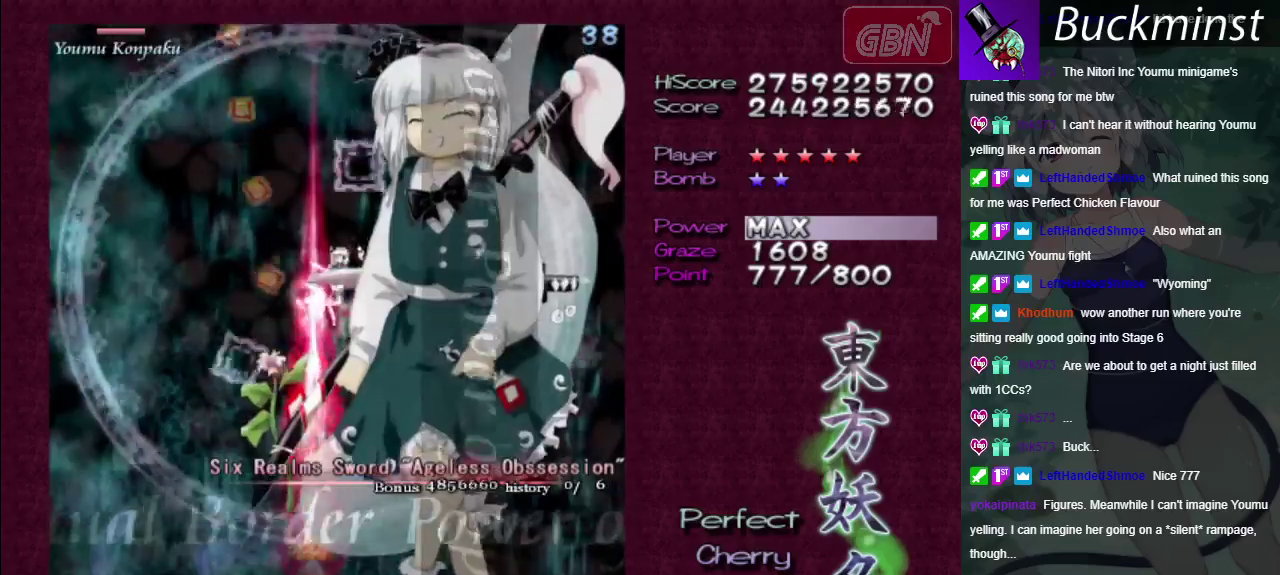
Gameplay with a controller (Xbox layout); each line is a JSON object with the inputs held at the frame after it (dt_ms = milliseconds from this image to that frame). "events" lists button and stick changes between this image and that frame as [ms after this image, input, new state], when the widget could be followed in between. Not read: L3 R3.
{"dt_ms": 500, "buttons": ["A", "X"], "left_stick": "center", "right_stick": "center", "events": []}
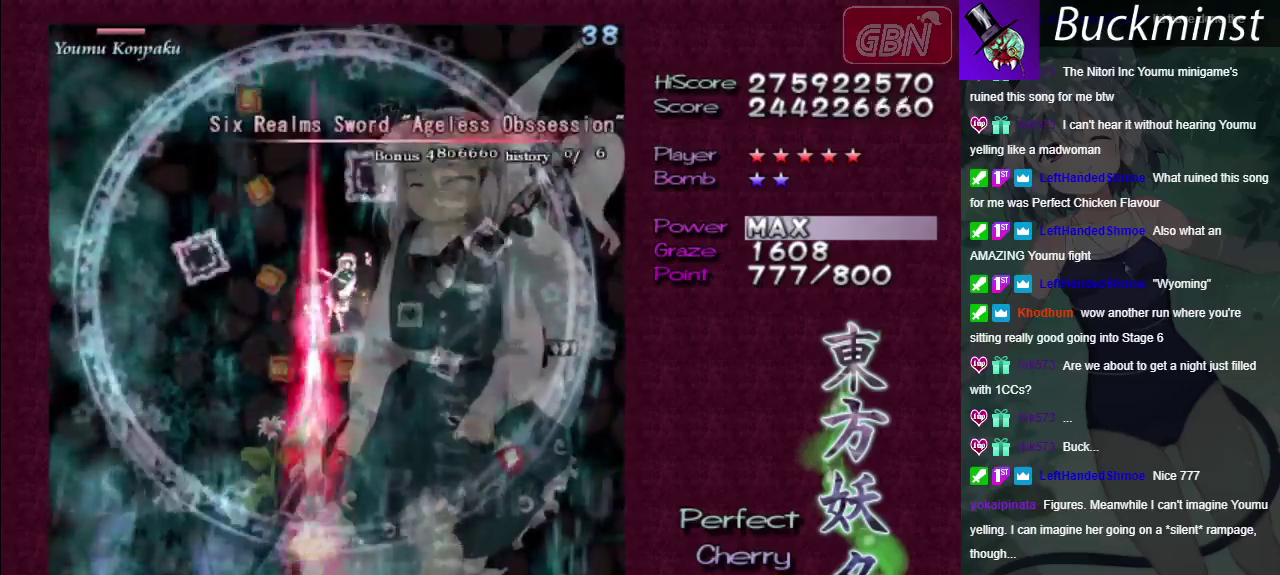
{"dt_ms": 500, "buttons": ["A", "X"], "left_stick": "center", "right_stick": "center", "events": []}
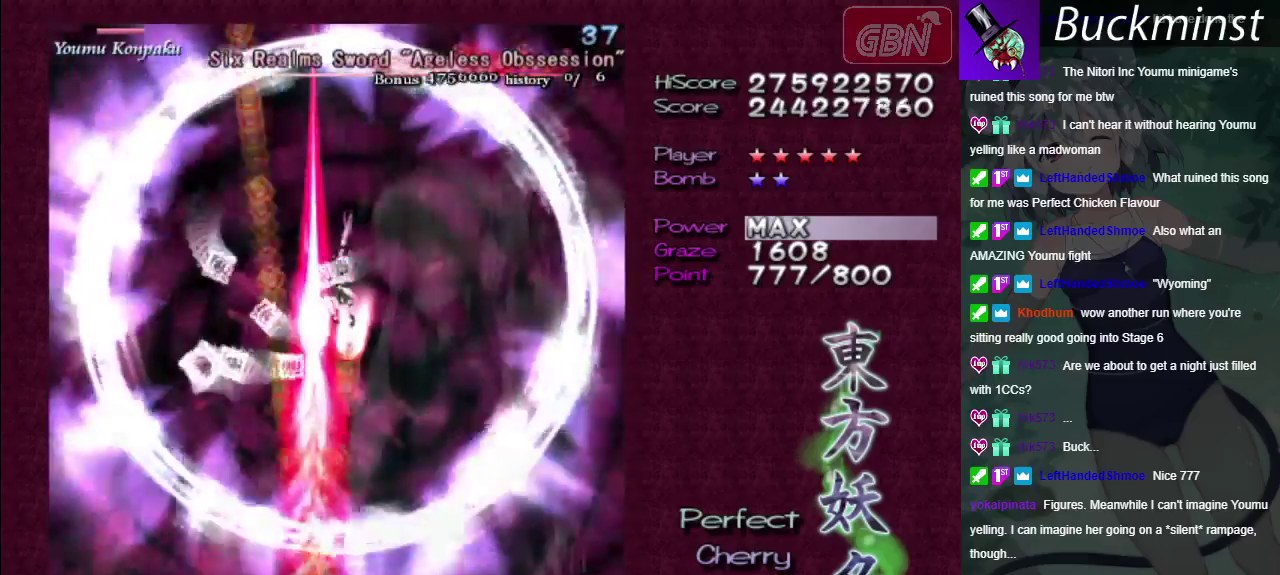
{"dt_ms": 500, "buttons": ["A", "X"], "left_stick": "center", "right_stick": "center", "events": []}
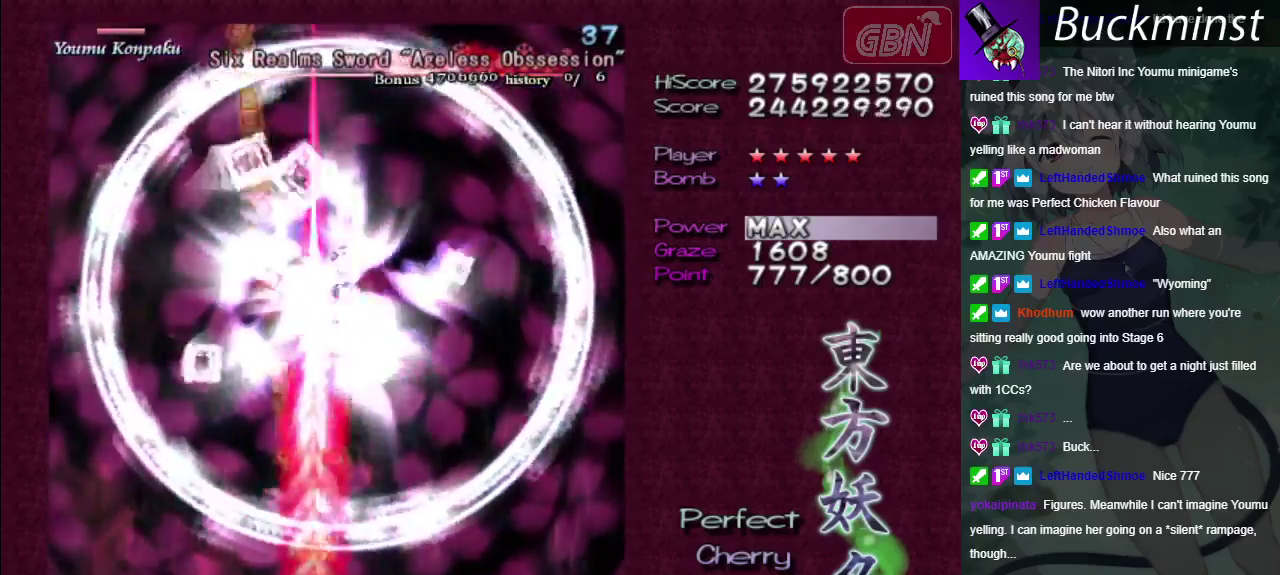
{"dt_ms": 500, "buttons": ["A", "X"], "left_stick": "right", "right_stick": "center", "events": [[400, "left_stick", "right"]]}
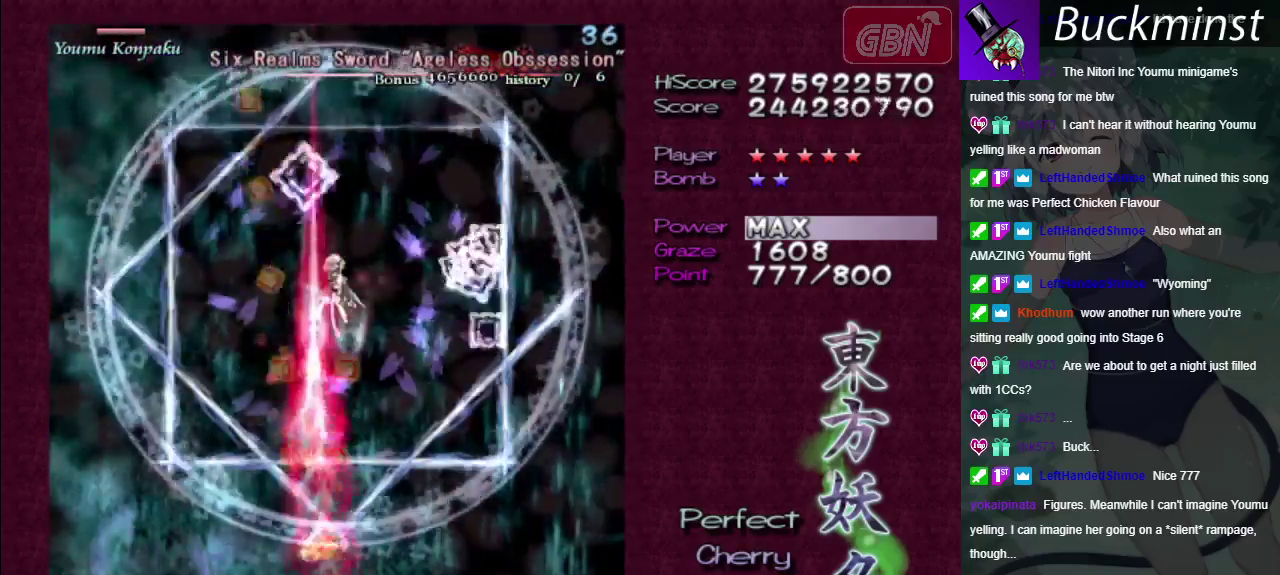
{"dt_ms": 500, "buttons": ["A", "X"], "left_stick": "center", "right_stick": "center", "events": [[83, "left_stick", "center"]]}
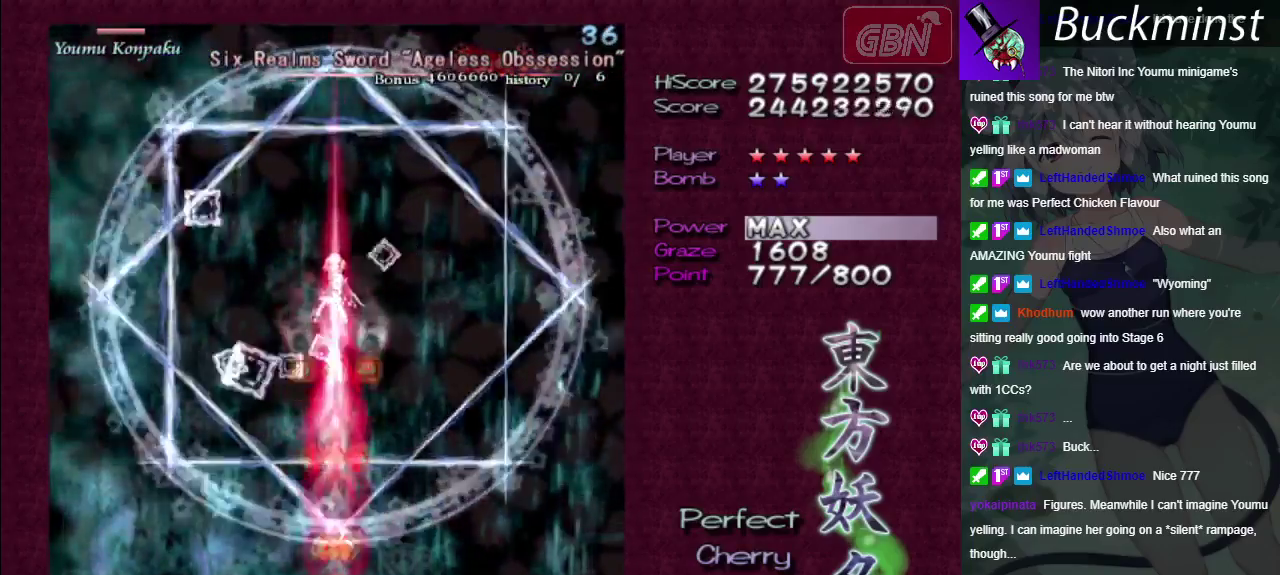
{"dt_ms": 500, "buttons": ["A", "X"], "left_stick": "center", "right_stick": "center", "events": []}
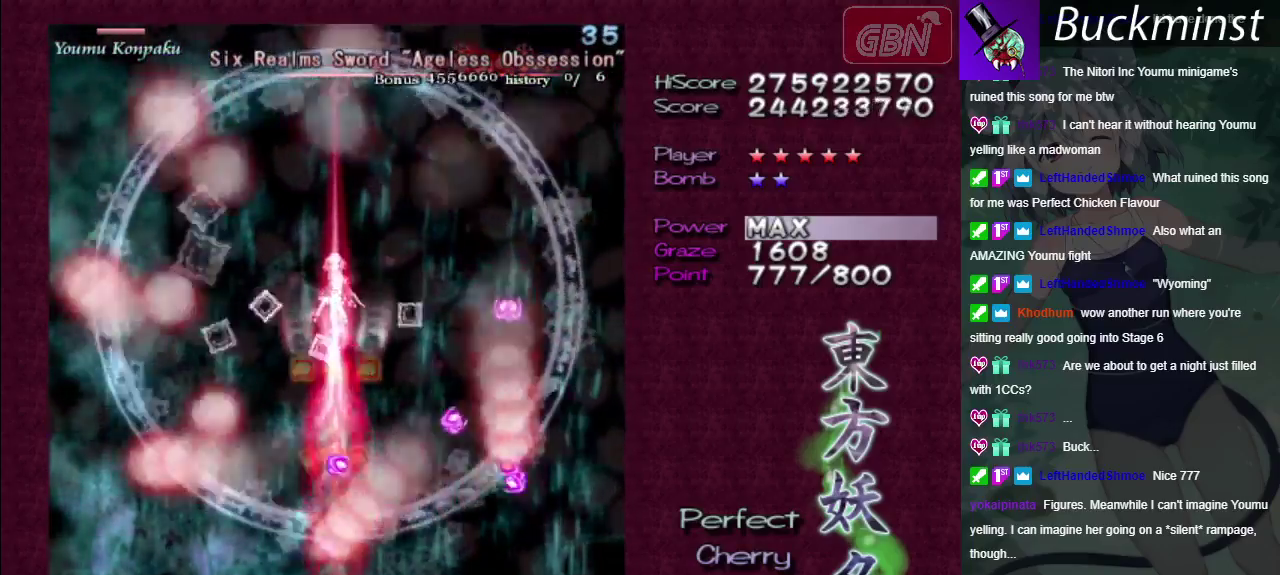
{"dt_ms": 400, "buttons": ["A", "X"], "left_stick": "down", "right_stick": "center", "events": [[233, "left_stick", "down"]]}
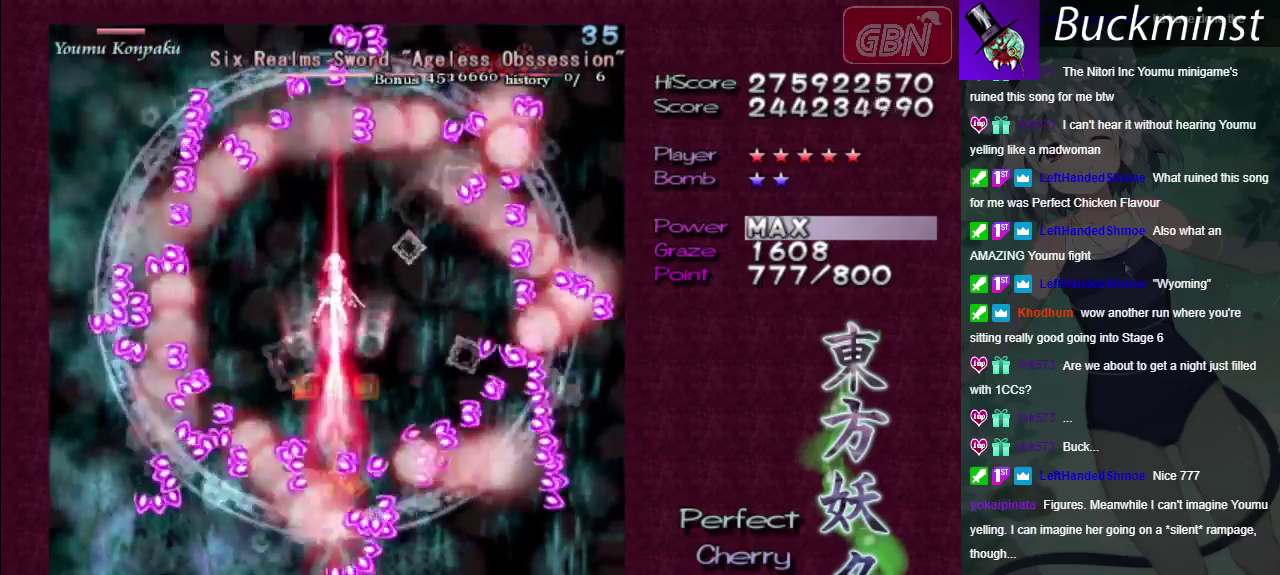
{"dt_ms": 200, "buttons": ["A", "X"], "left_stick": "left", "right_stick": "center", "events": [[50, "left_stick", "down-left"], [183, "left_stick", "left"]]}
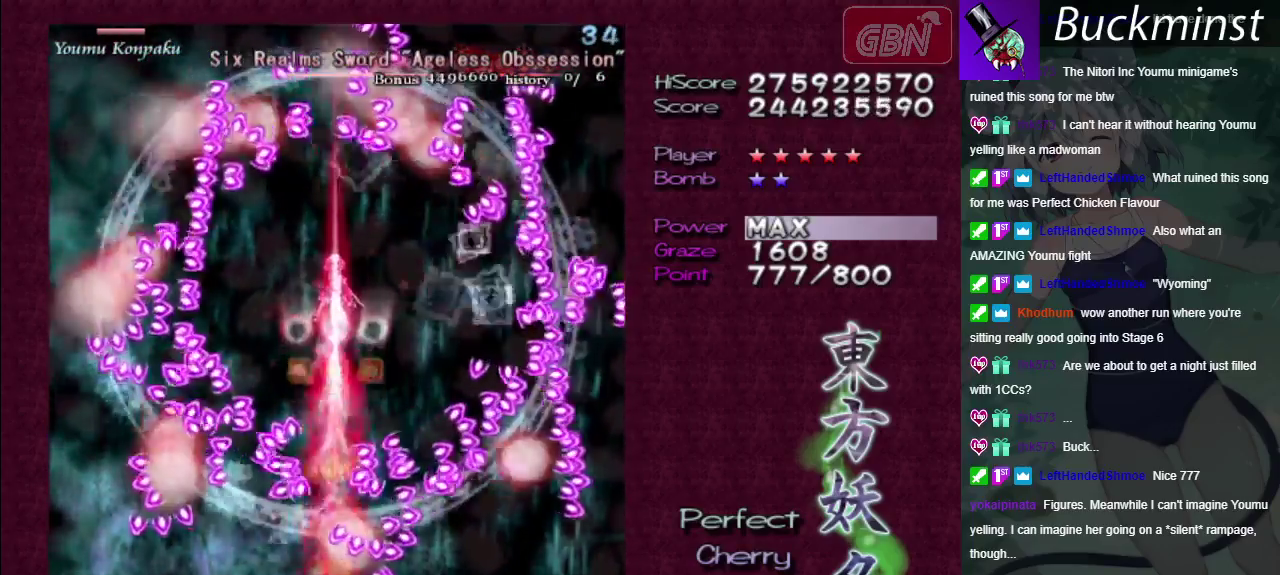
{"dt_ms": 400, "buttons": ["A", "X"], "left_stick": "up", "right_stick": "center"}
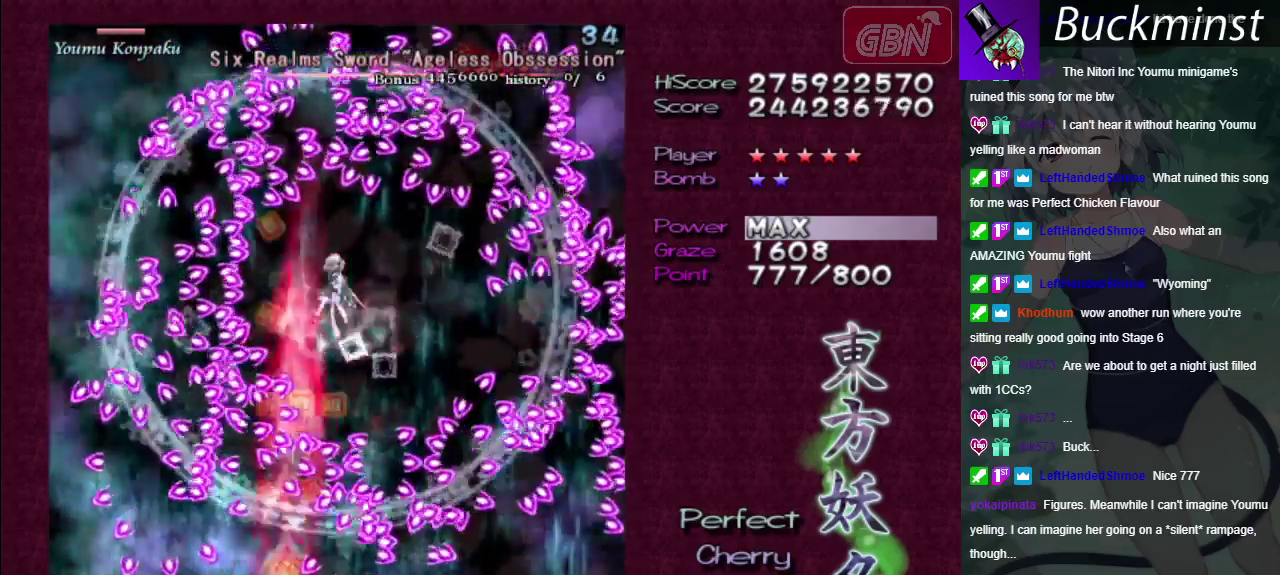
{"dt_ms": 500, "buttons": ["A", "X"], "left_stick": "up", "right_stick": "center"}
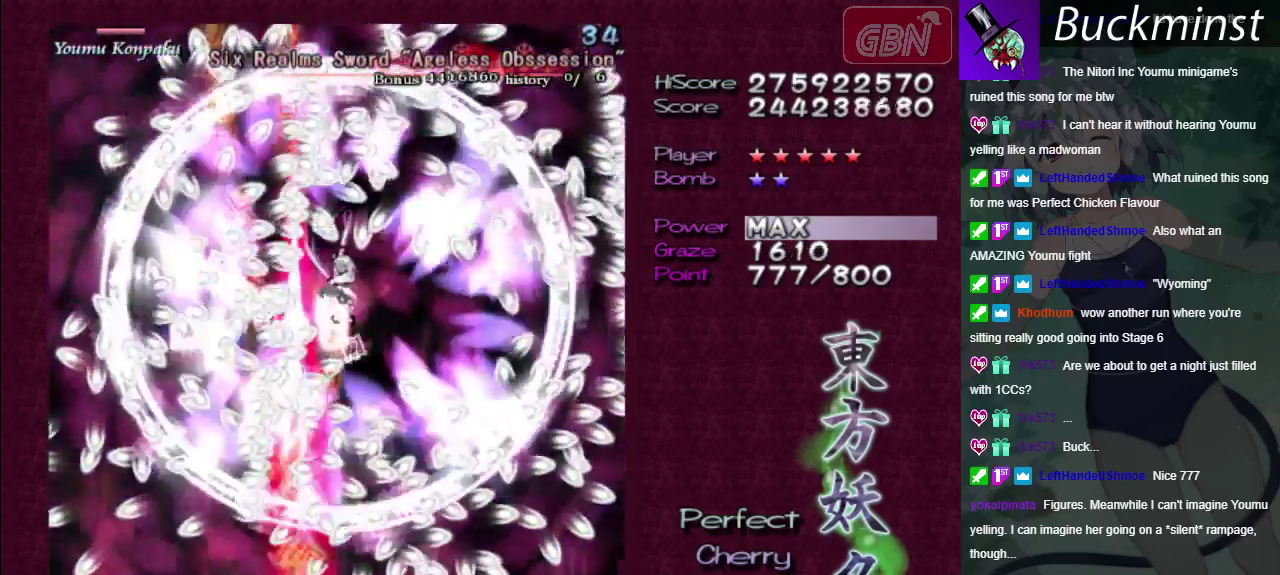
{"dt_ms": 400, "buttons": ["A", "X"], "left_stick": "down-right", "right_stick": "center", "events": [[117, "left_stick", "center"], [350, "left_stick", "down-right"]]}
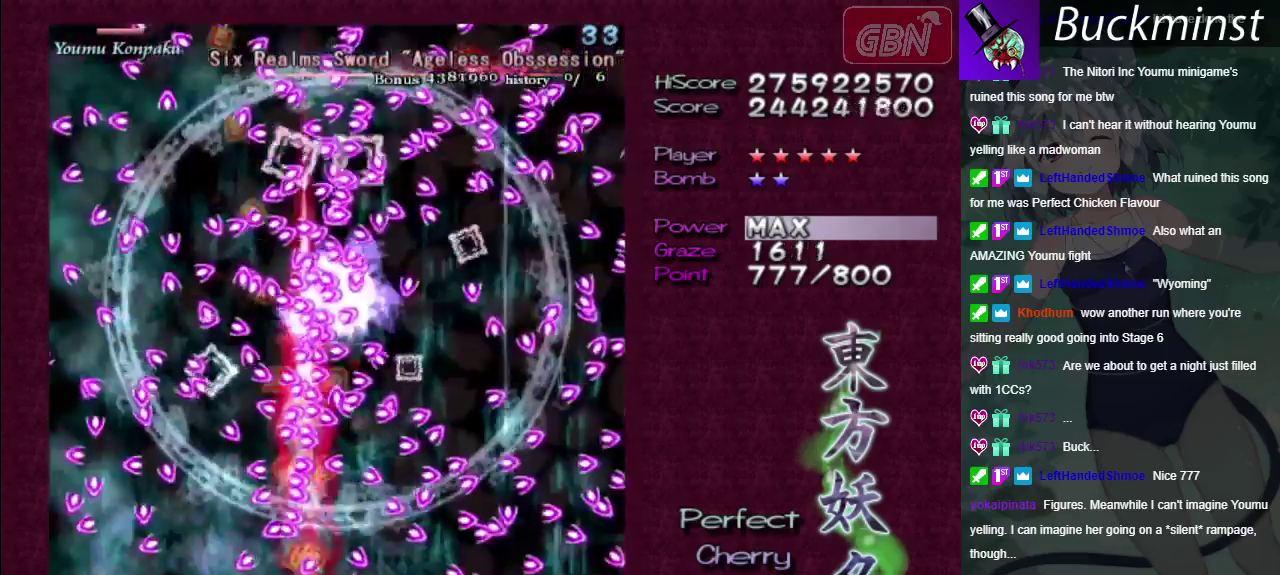
{"dt_ms": 600, "buttons": ["A", "X"], "left_stick": "down-right", "right_stick": "center", "events": [[100, "left_stick", "center"], [333, "left_stick", "down"], [500, "left_stick", "center"], [583, "left_stick", "down-right"]]}
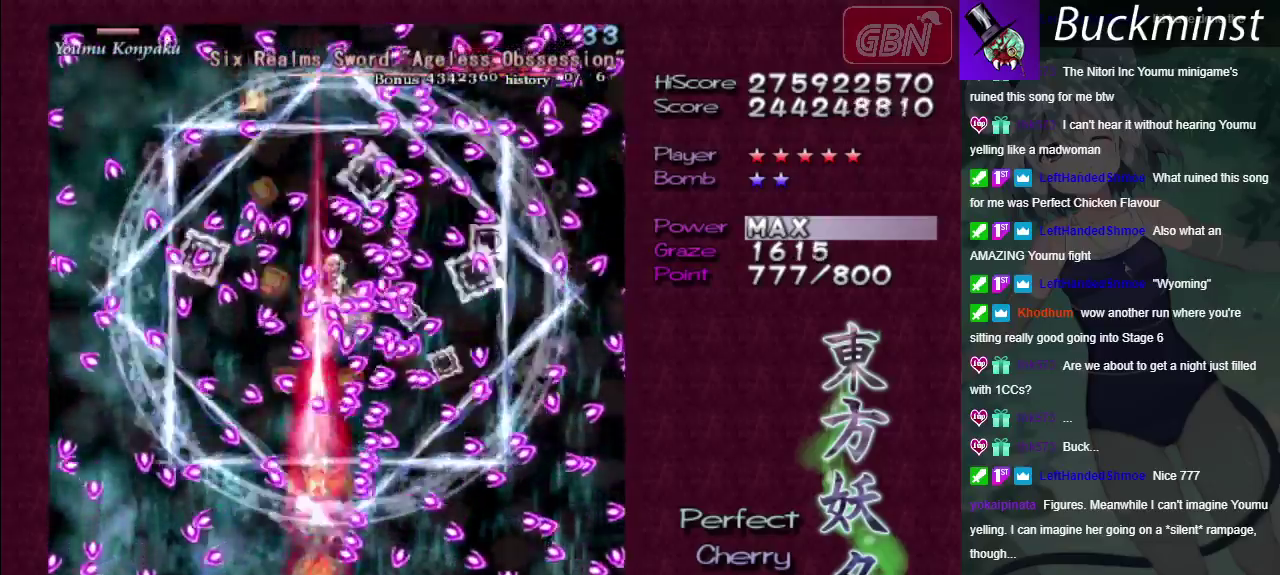
{"dt_ms": 500, "buttons": ["A", "X"], "left_stick": "left", "right_stick": "center"}
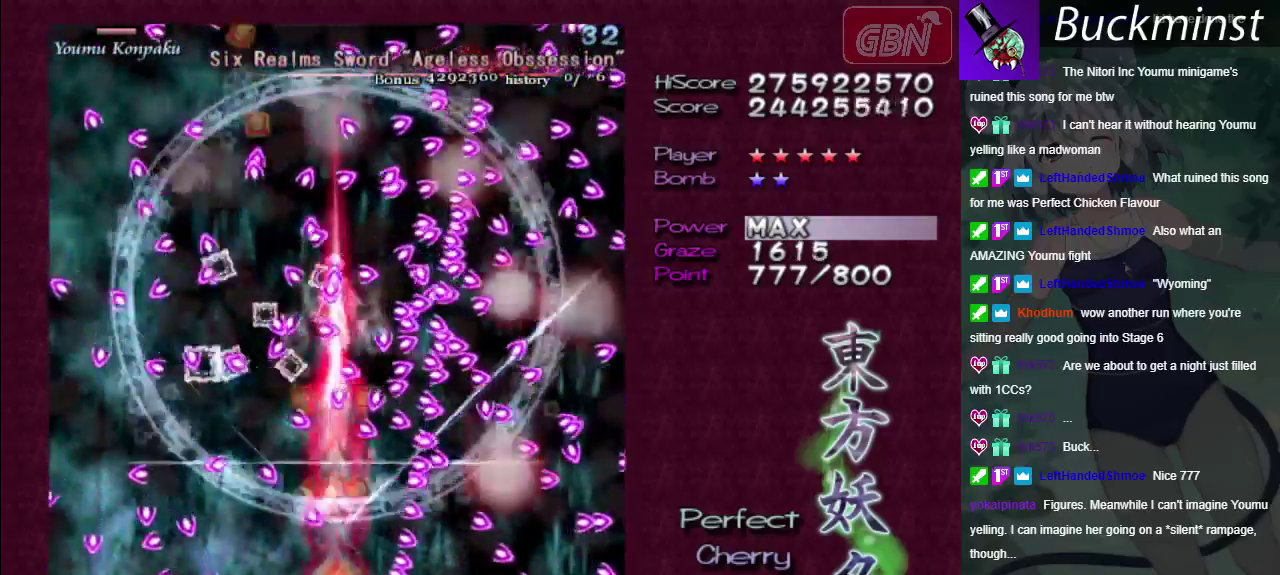
{"dt_ms": 500, "buttons": ["A", "X"], "left_stick": "down", "right_stick": "center", "events": [[17, "left_stick", "up-left"], [200, "left_stick", "center"], [383, "left_stick", "left"], [467, "left_stick", "down"]]}